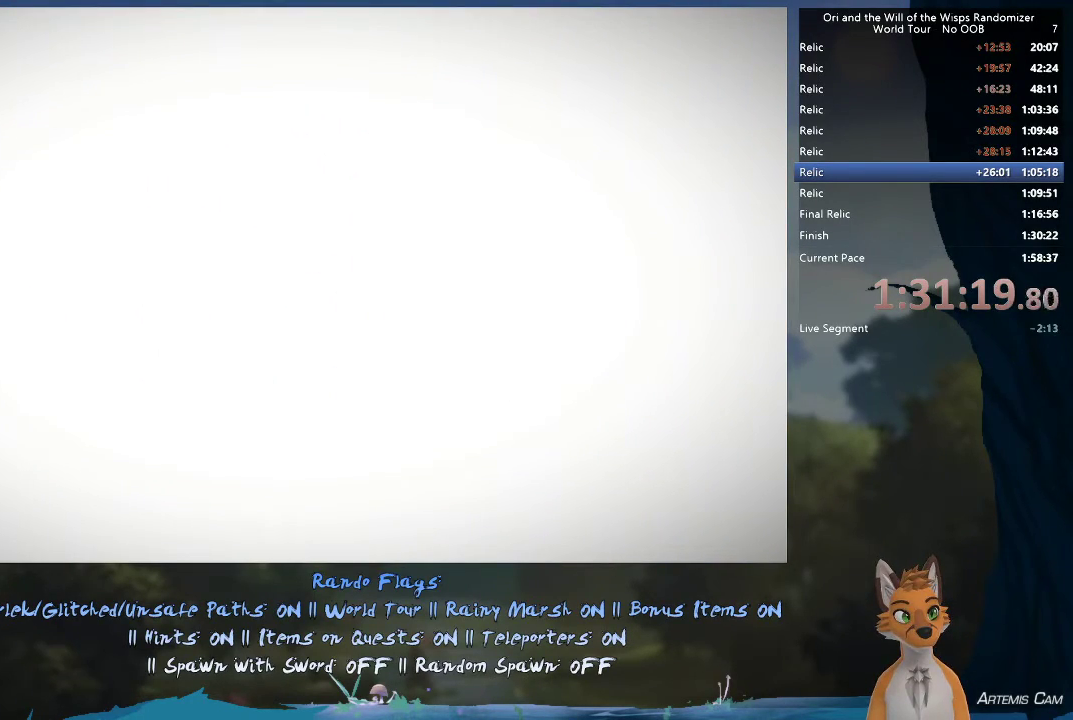
Gameplay with a controller (Xbox layout); each line is a JSON object with the inputs held at the frame after it (dt_ms = milliseconds from this image to that frame). "events" lists button and stick changes between this image and that frame as [ms after this image, input, new state], when the widget could be followed in between. This overlay highlights the sticks when they move; stick clicks (L3 R3) are not distinguishable. Not read: L3 R3.
{"dt_ms": 500, "buttons": [], "left_stick": "up-left", "right_stick": "center", "events": [[183, "left_stick", "left"], [233, "left_stick", "up-left"]]}
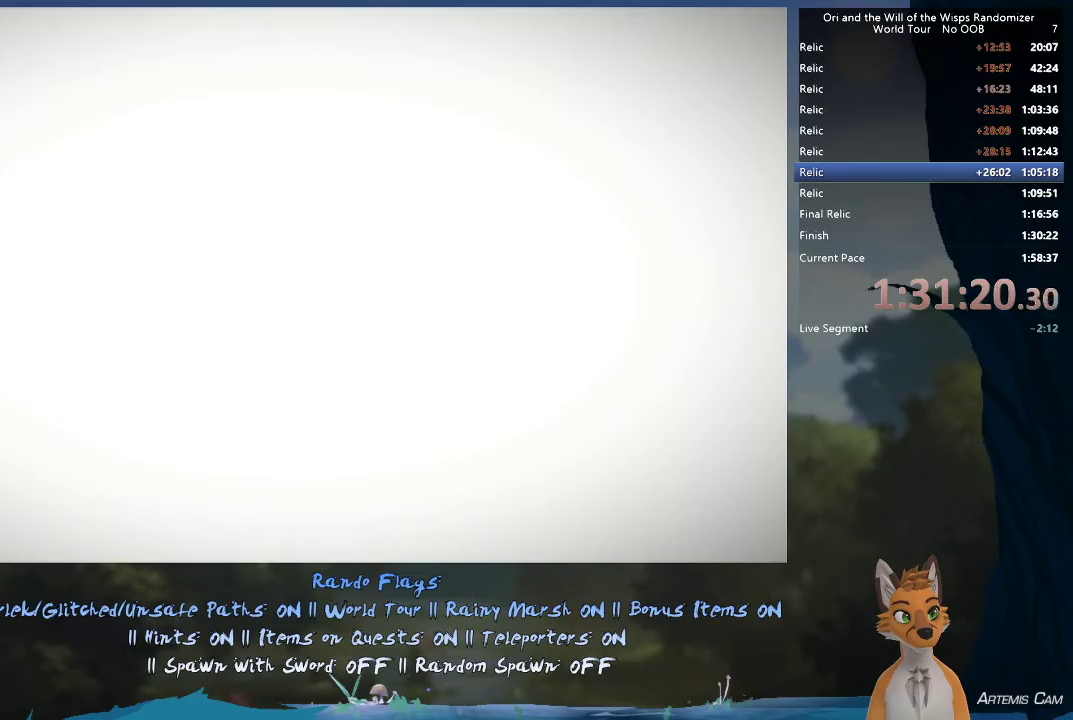
{"dt_ms": 400, "buttons": [], "left_stick": "center", "right_stick": "center", "events": [[333, "left_stick", "center"]]}
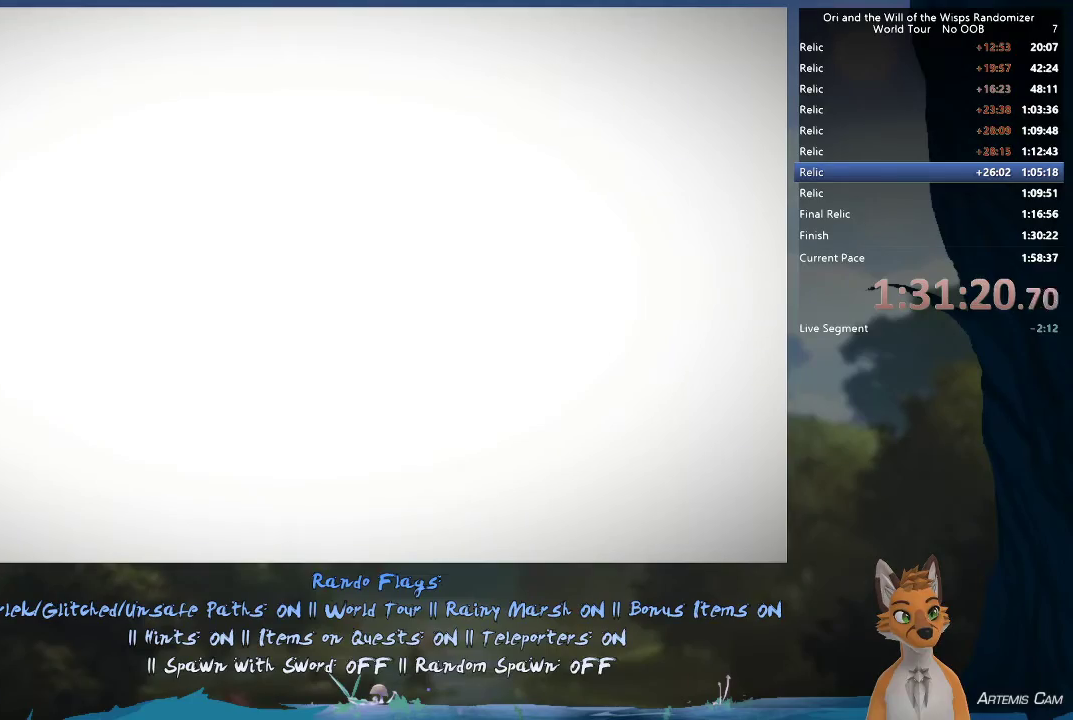
{"dt_ms": 600, "buttons": [], "left_stick": "left", "right_stick": "center", "events": [[133, "left_stick", "left"]]}
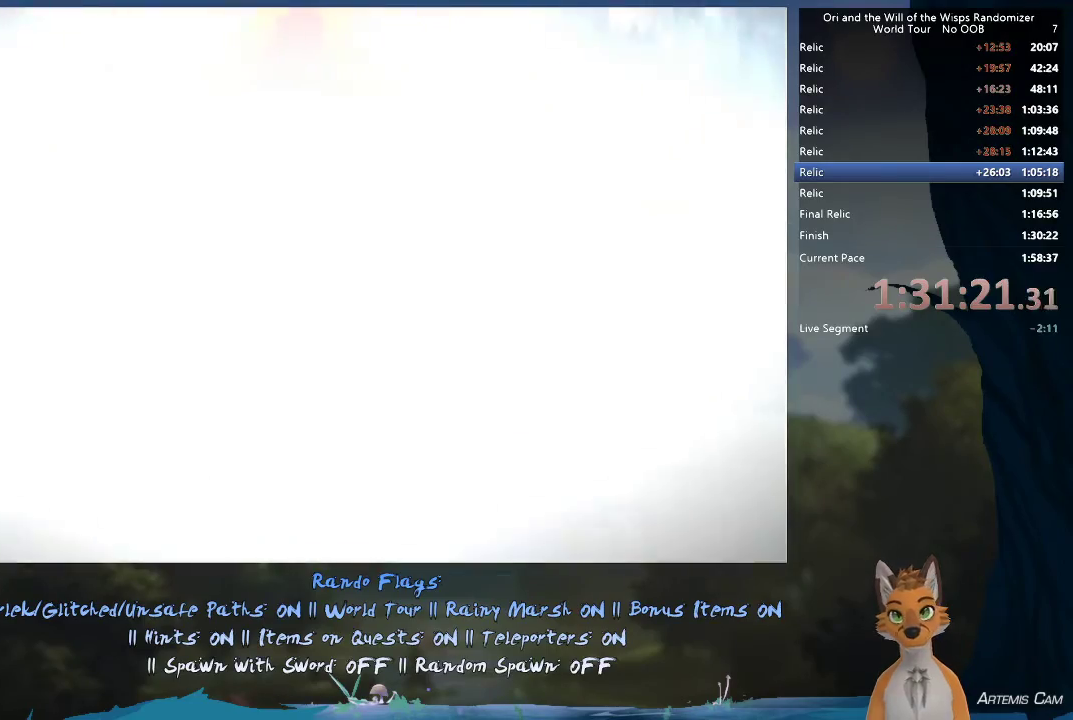
{"dt_ms": 500, "buttons": [], "left_stick": "left", "right_stick": "center", "events": []}
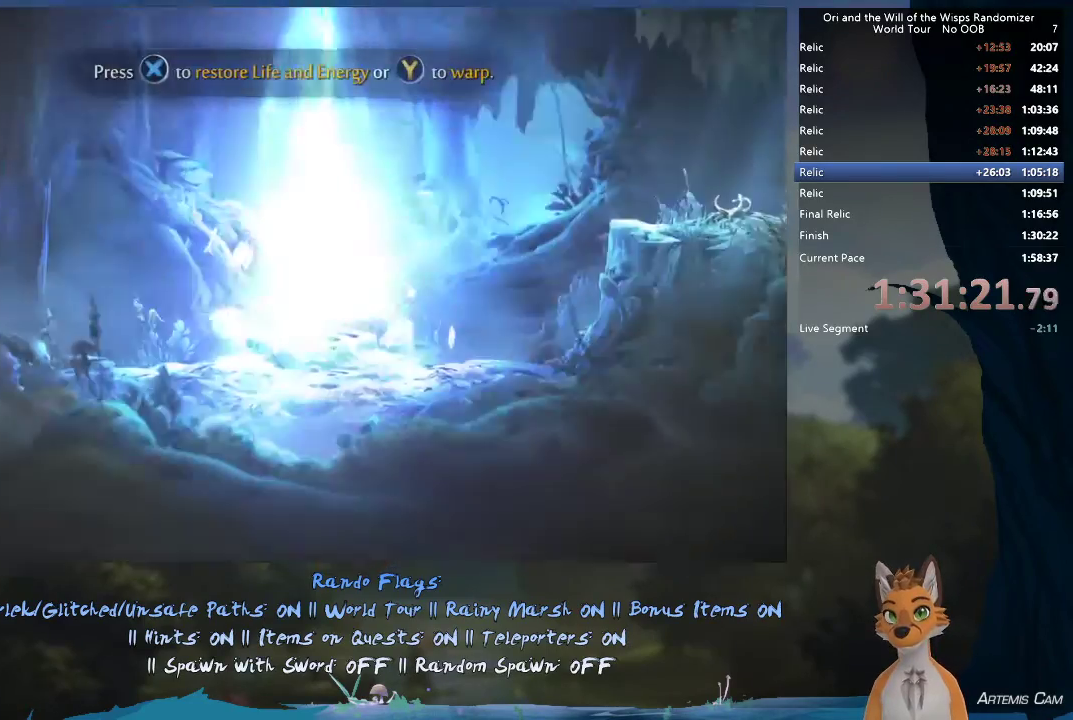
{"dt_ms": 500, "buttons": ["A"], "left_stick": "left", "right_stick": "center", "events": [[117, "R1", "down"], [250, "R1", "up"], [450, "A", "down"]]}
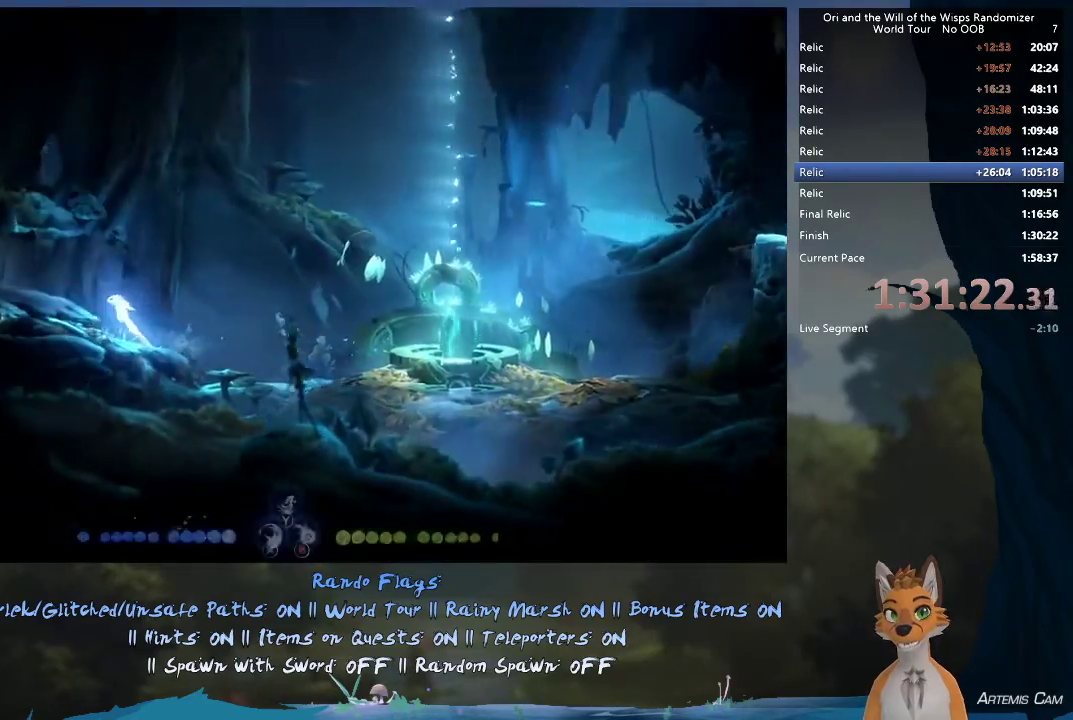
{"dt_ms": 300, "buttons": [], "left_stick": "left", "right_stick": "center", "events": [[67, "A", "up"], [200, "Y", "down"], [250, "Y", "up"]]}
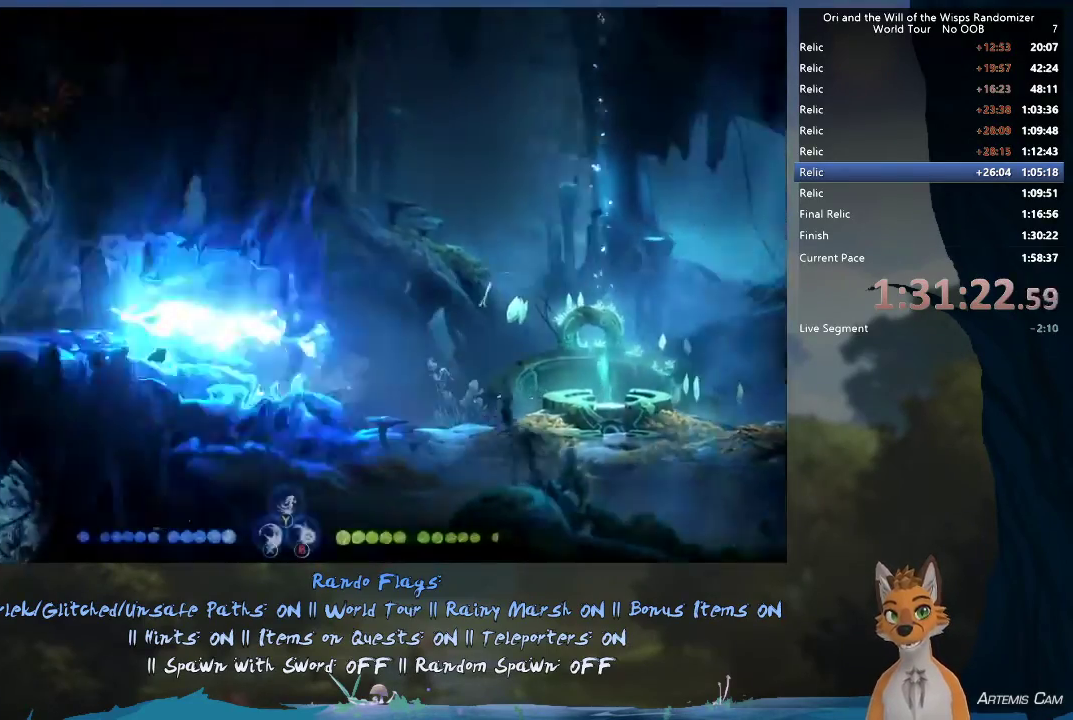
{"dt_ms": 700, "buttons": ["A"], "left_stick": "left", "right_stick": "center", "events": [[483, "A", "down"]]}
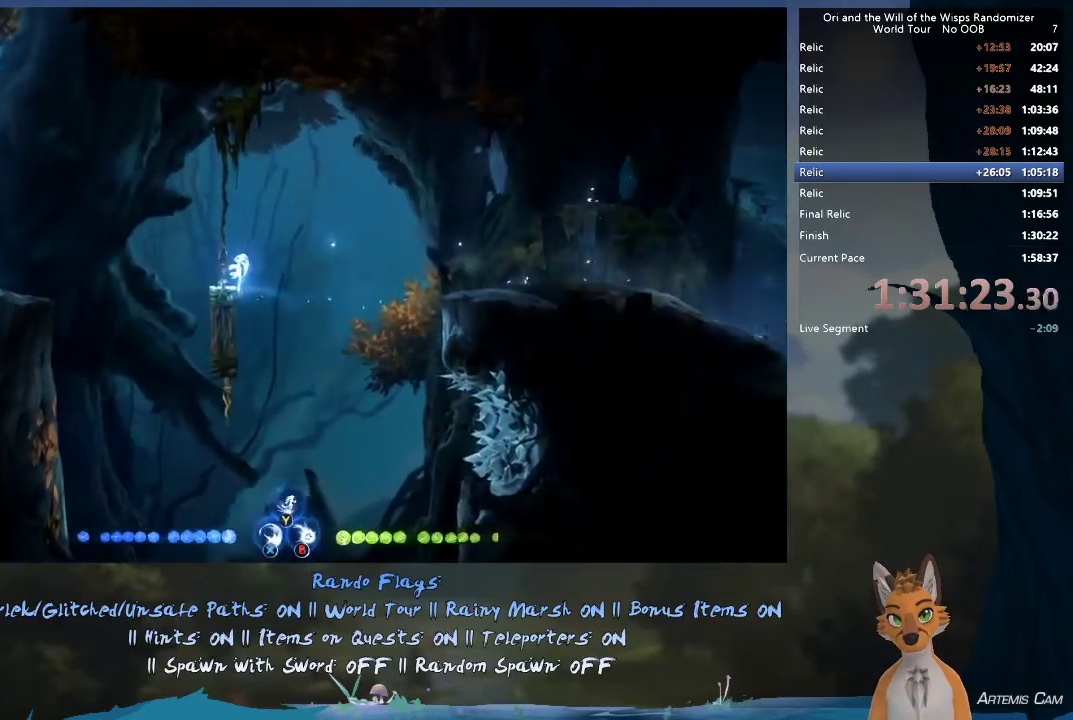
{"dt_ms": 700, "buttons": [], "left_stick": "left", "right_stick": "center", "events": [[250, "A", "up"], [250, "R1", "down"], [300, "left_stick", "up-left"], [483, "R1", "up"], [617, "left_stick", "left"]]}
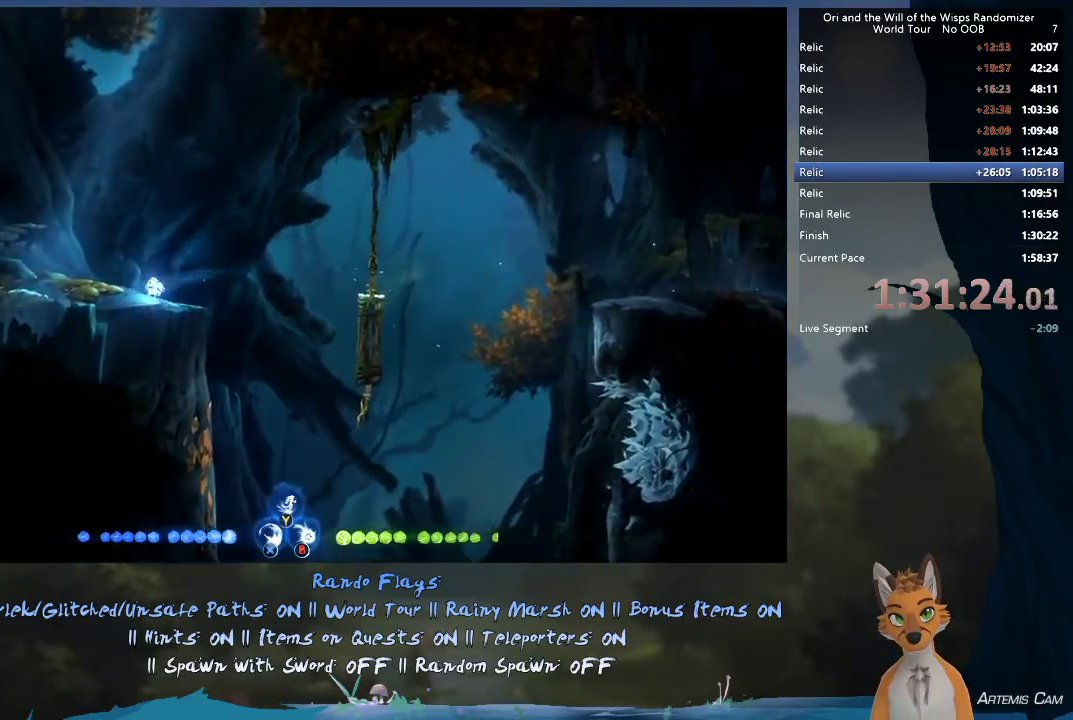
{"dt_ms": 300, "buttons": [], "left_stick": "left", "right_stick": "center", "events": [[17, "Y", "down"], [67, "Y", "up"]]}
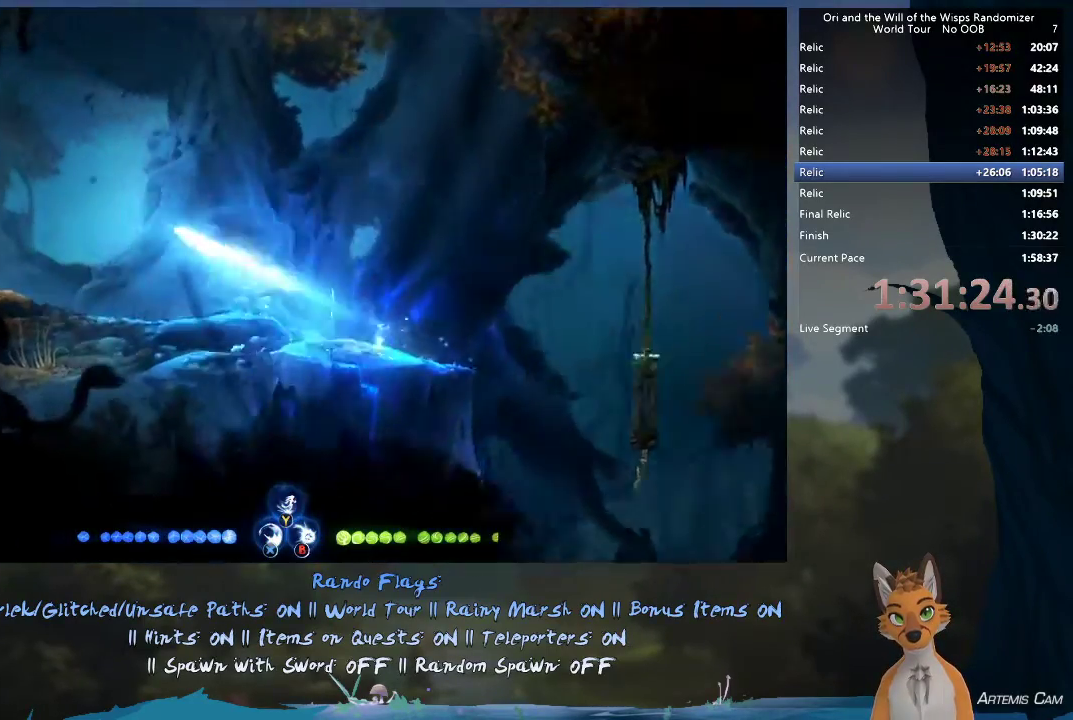
{"dt_ms": 700, "buttons": [], "left_stick": "up-left", "right_stick": "center", "events": [[300, "R1", "down"], [317, "left_stick", "up-left"], [667, "R1", "up"]]}
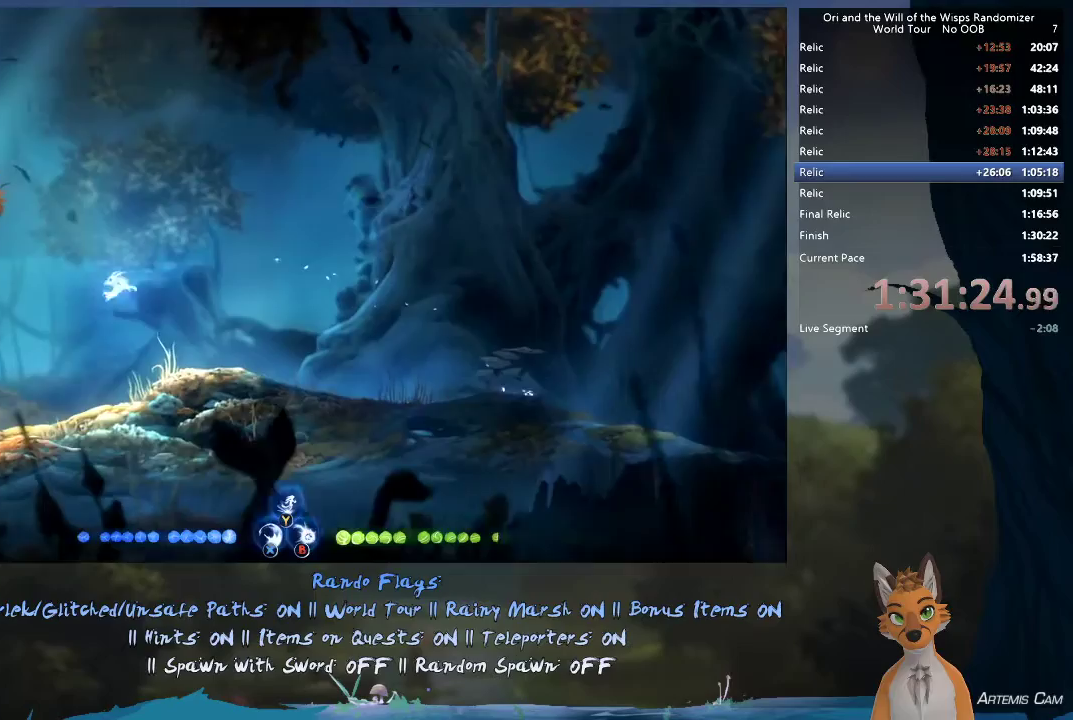
{"dt_ms": 300, "buttons": [], "left_stick": "up-left", "right_stick": "center", "events": []}
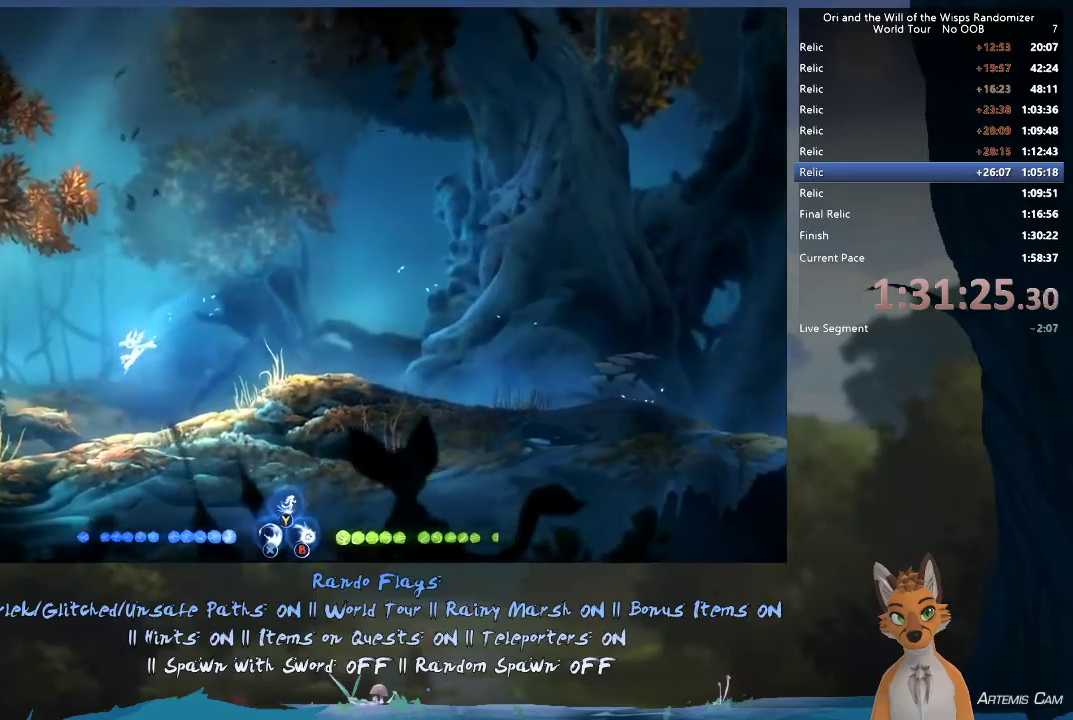
{"dt_ms": 500, "buttons": [], "left_stick": "left", "right_stick": "center", "events": [[350, "R1", "down"], [383, "left_stick", "left"], [417, "R1", "up"]]}
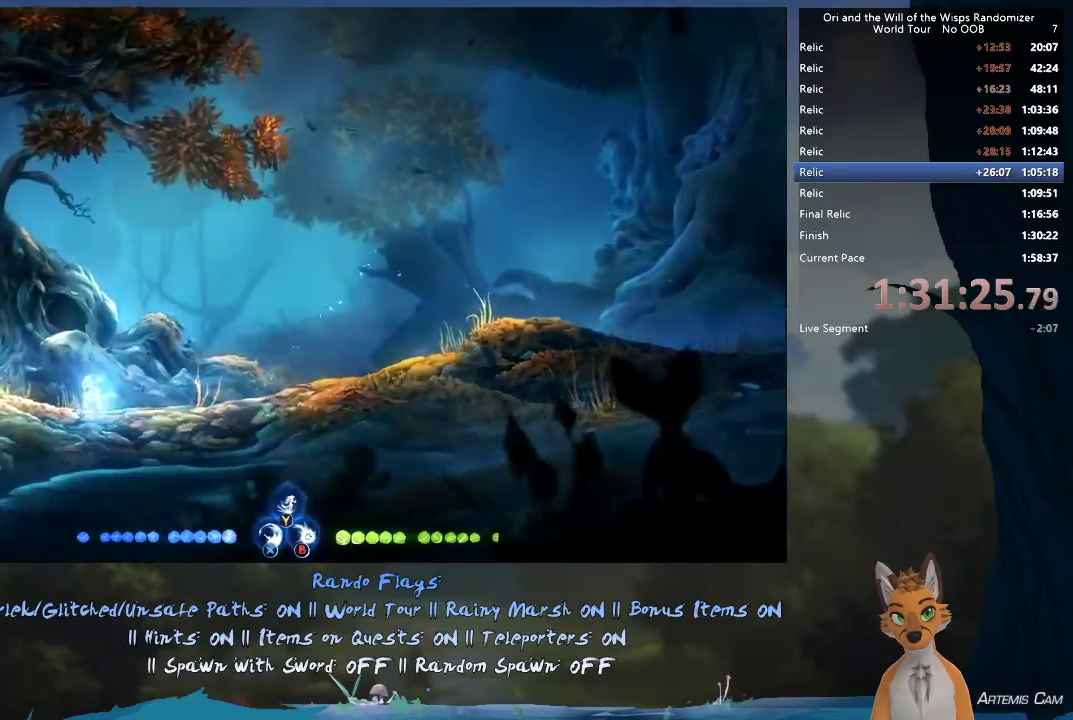
{"dt_ms": 500, "buttons": [], "left_stick": "center", "right_stick": "center", "events": [[17, "Y", "down"], [67, "Y", "up"], [483, "left_stick", "center"]]}
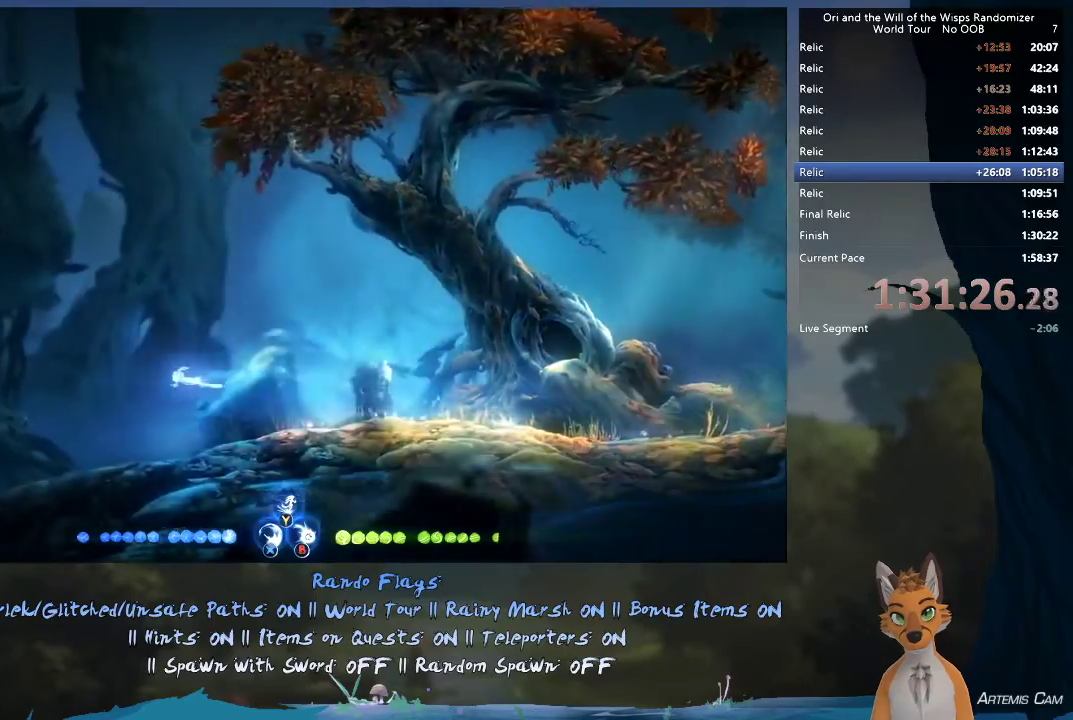
{"dt_ms": 500, "buttons": ["R1"], "left_stick": "right", "right_stick": "center", "events": [[17, "left_stick", "right"], [383, "R1", "down"]]}
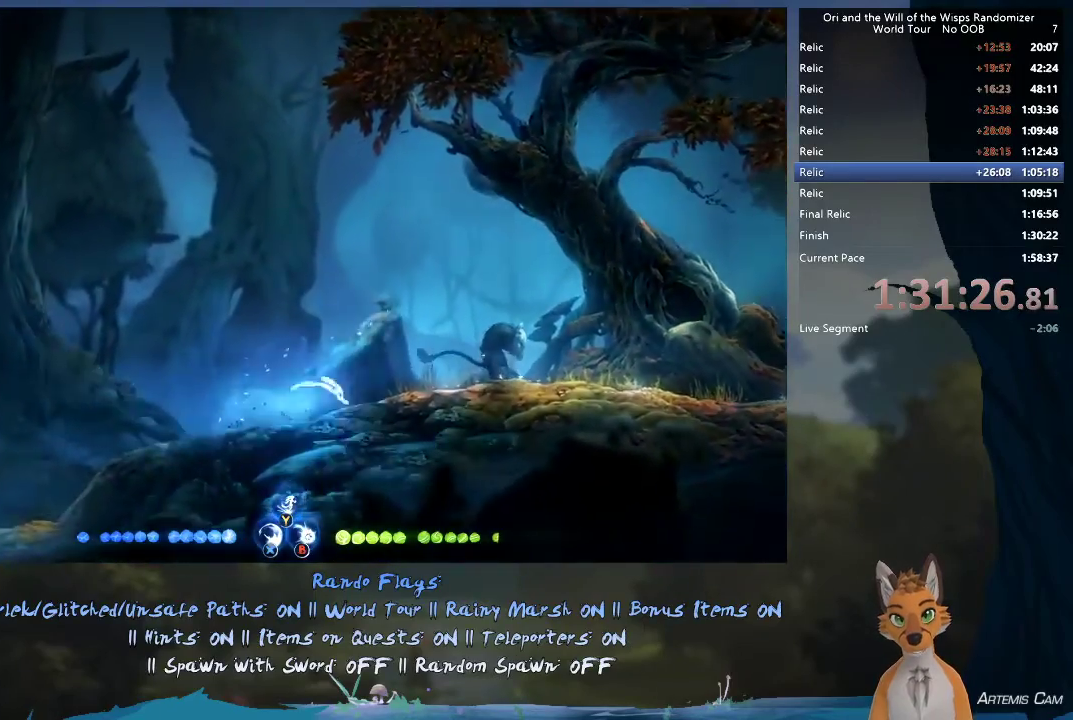
{"dt_ms": 500, "buttons": [], "left_stick": "center", "right_stick": "center", "events": [[33, "R1", "up"], [417, "left_stick", "center"], [450, "X", "down"], [500, "X", "up"]]}
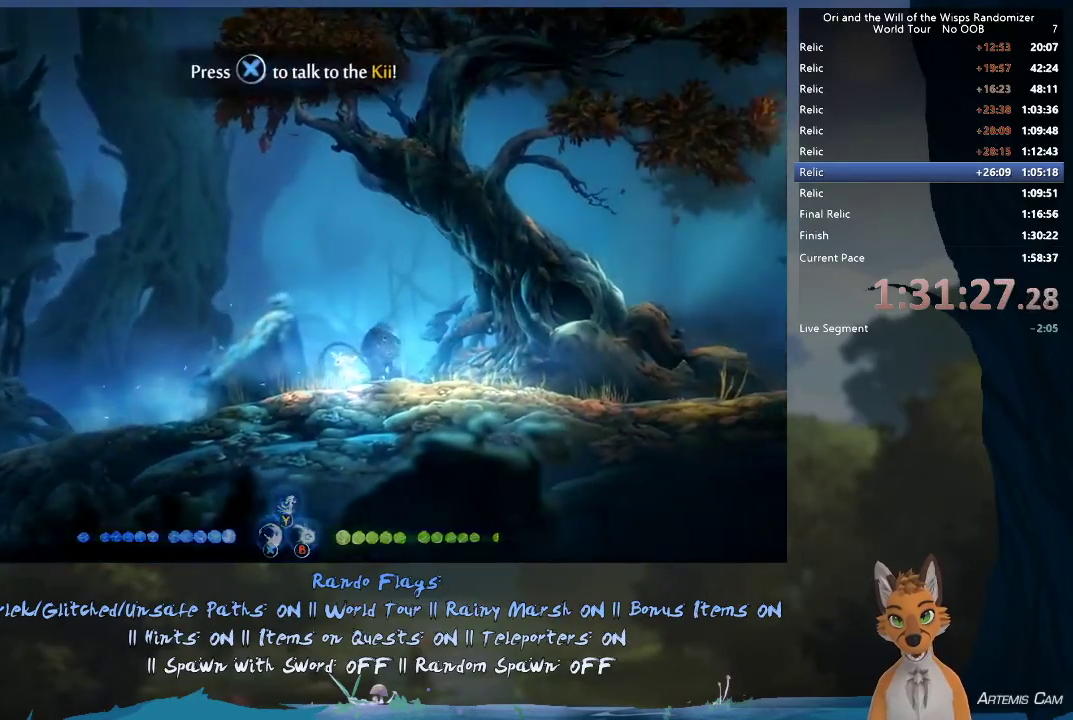
{"dt_ms": 500, "buttons": [], "left_stick": "center", "right_stick": "center", "events": []}
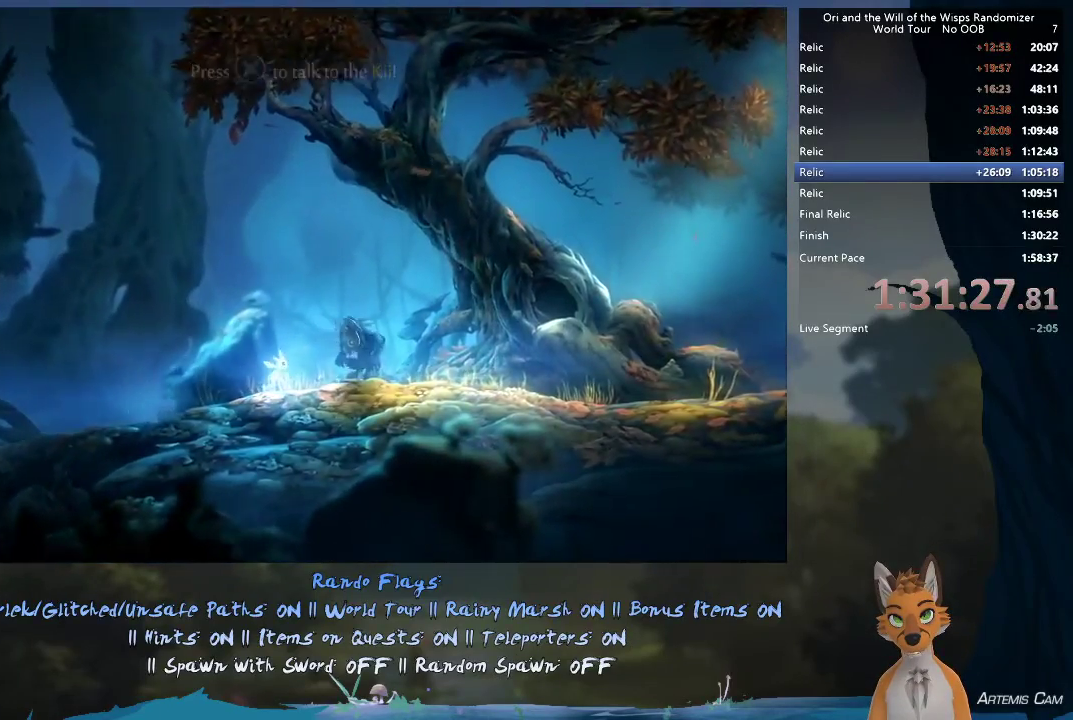
{"dt_ms": 500, "buttons": [], "left_stick": "center", "right_stick": "center", "events": []}
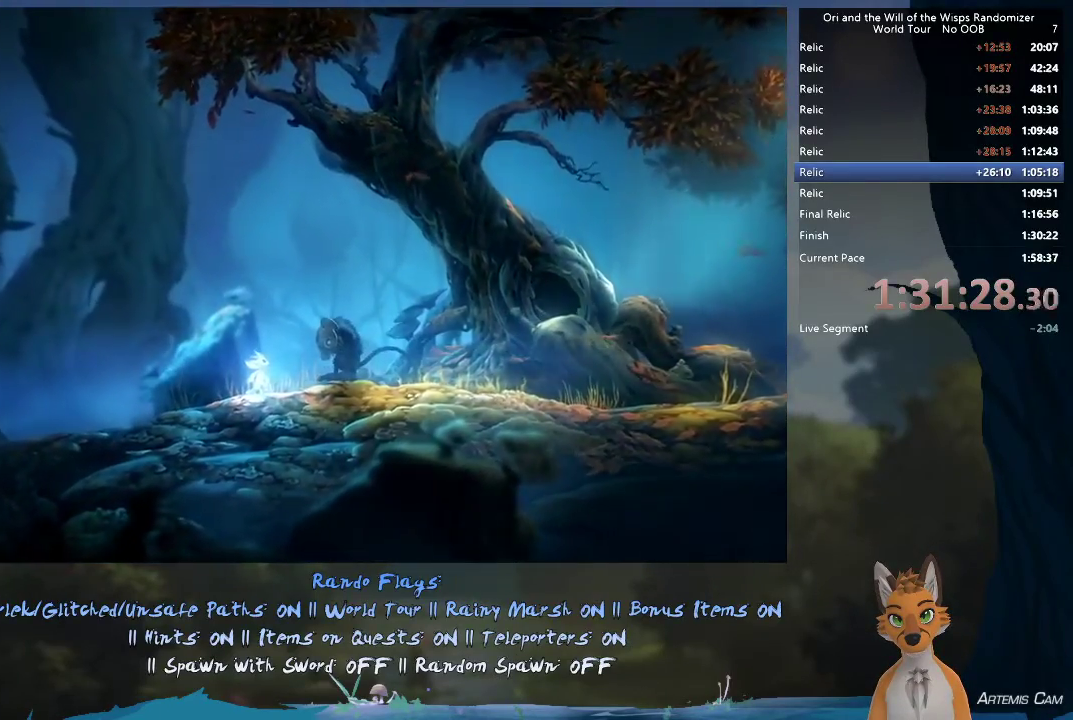
{"dt_ms": 500, "buttons": ["B"], "left_stick": "center", "right_stick": "center", "events": [[417, "B", "down"]]}
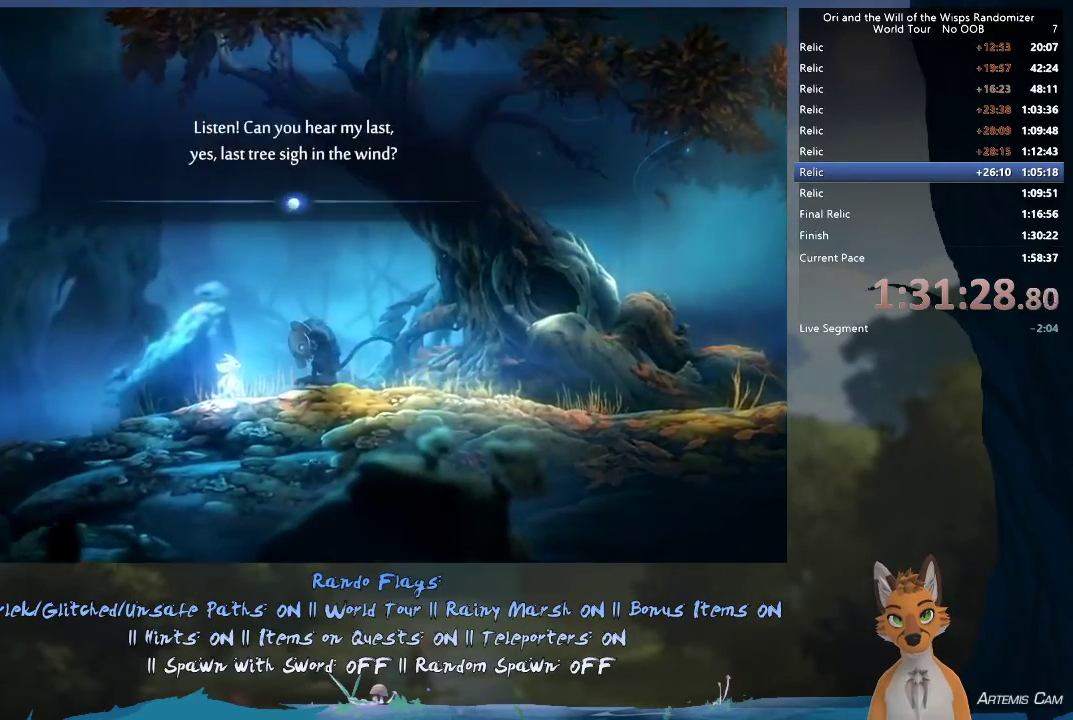
{"dt_ms": 400, "buttons": ["B"], "left_stick": "center", "right_stick": "center", "events": [[167, "B", "up"], [233, "B", "down"], [300, "B", "up"], [383, "B", "down"]]}
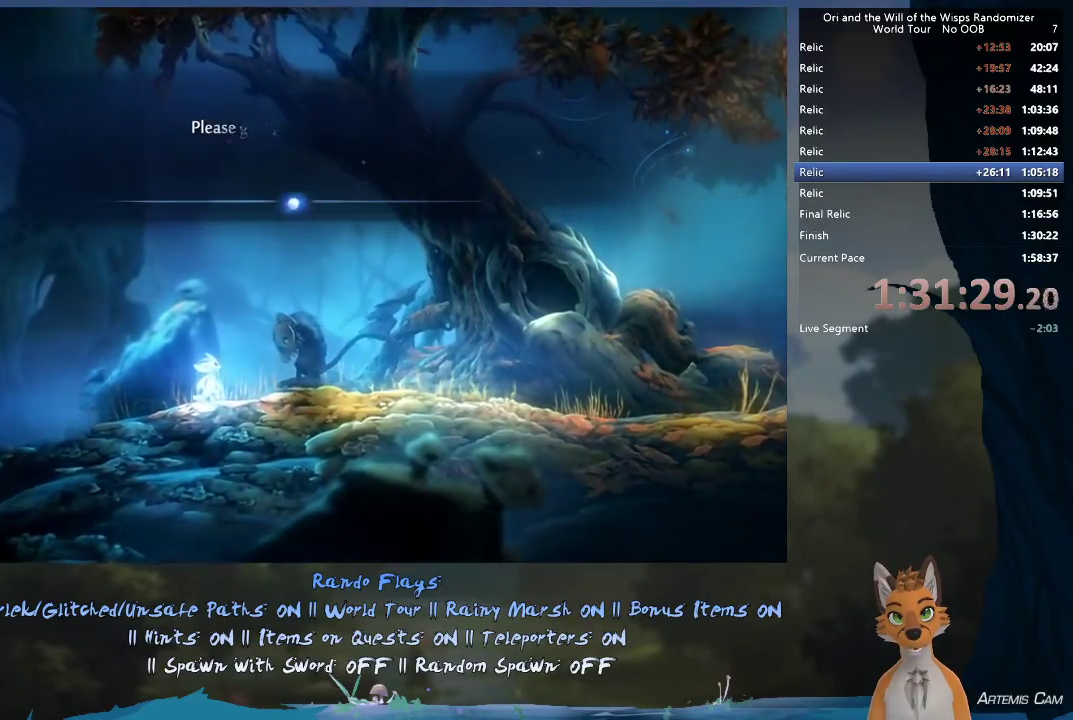
{"dt_ms": 400, "buttons": [], "left_stick": "left", "right_stick": "center", "events": [[50, "B", "up"], [133, "B", "down"], [133, "left_stick", "left"], [200, "B", "up"], [267, "B", "down"], [350, "B", "up"]]}
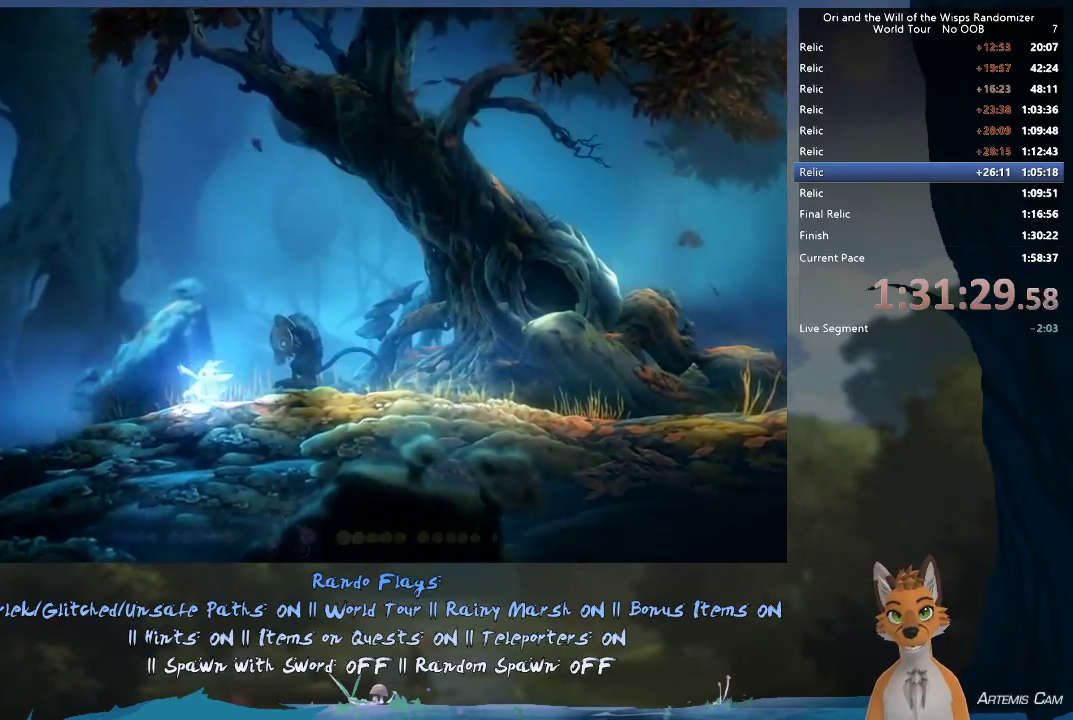
{"dt_ms": 700, "buttons": [], "left_stick": "left", "right_stick": "center", "events": [[17, "B", "down"], [100, "B", "up"], [367, "R1", "down"], [383, "left_stick", "up-left"], [483, "left_stick", "left"], [500, "R1", "up"]]}
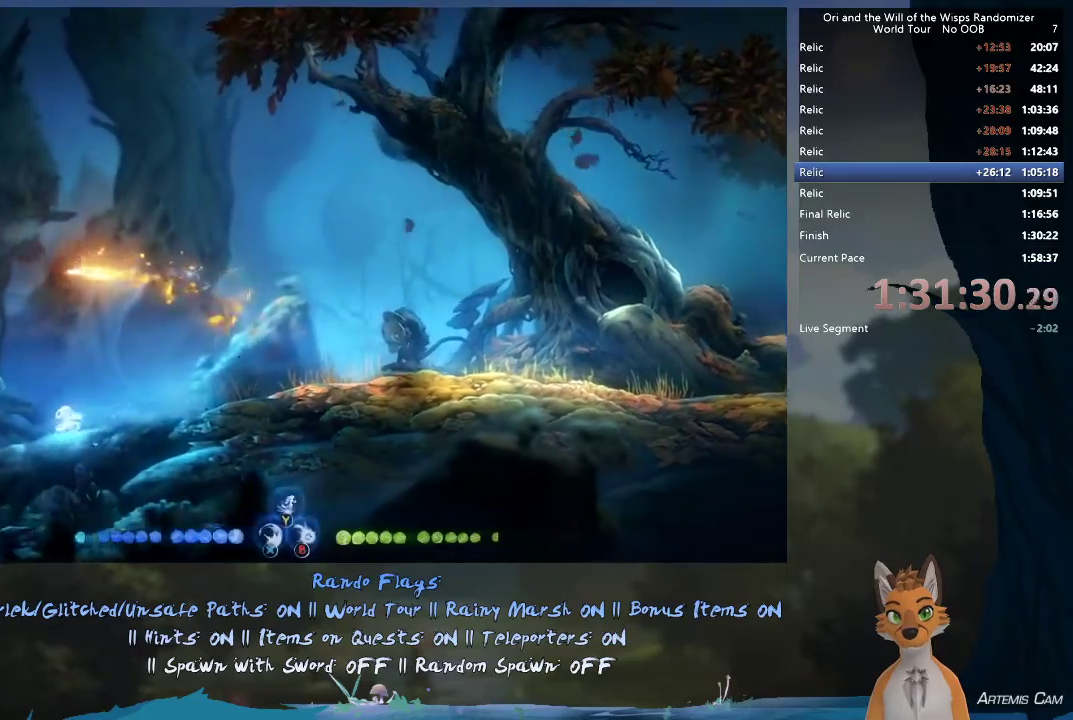
{"dt_ms": 400, "buttons": [], "left_stick": "left", "right_stick": "center", "events": [[150, "R1", "down"], [333, "R1", "up"]]}
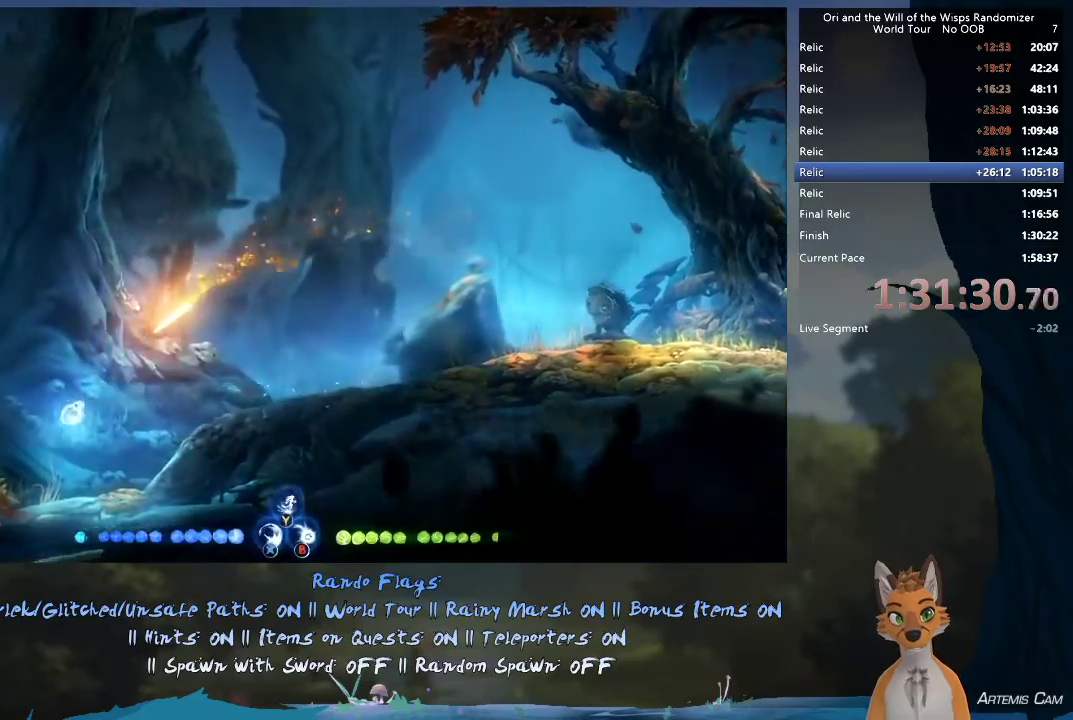
{"dt_ms": 700, "buttons": ["A"], "left_stick": "left", "right_stick": "center", "events": [[333, "R1", "down"], [500, "R1", "up"], [683, "A", "down"]]}
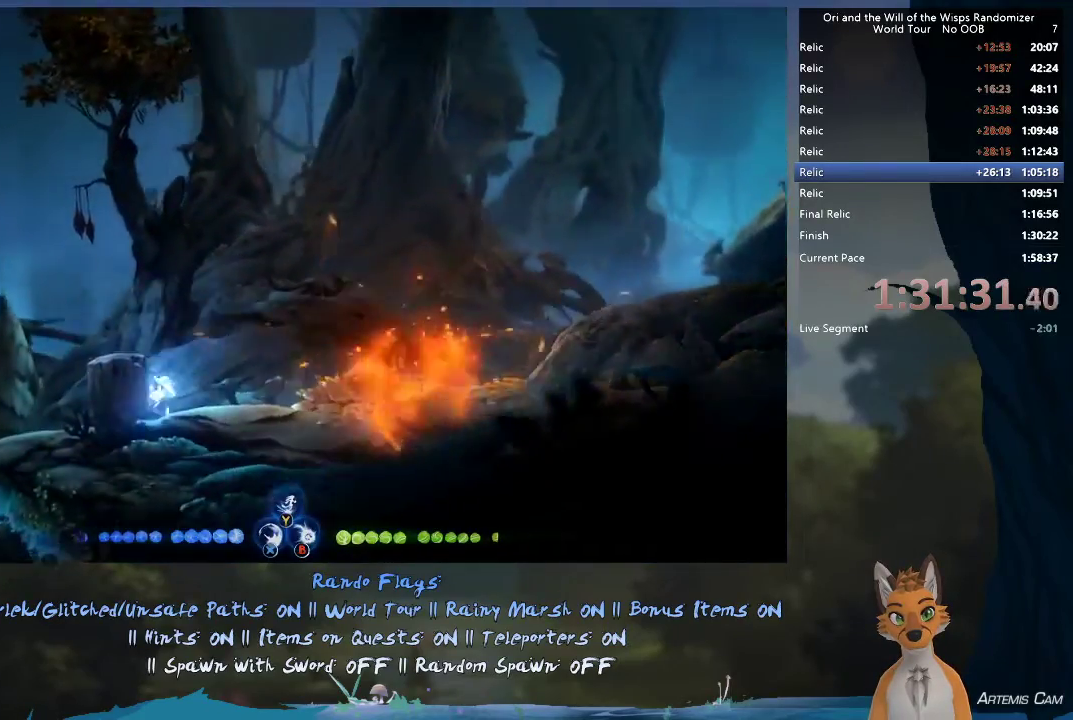
{"dt_ms": 400, "buttons": [], "left_stick": "left", "right_stick": "center", "events": [[183, "A", "up"]]}
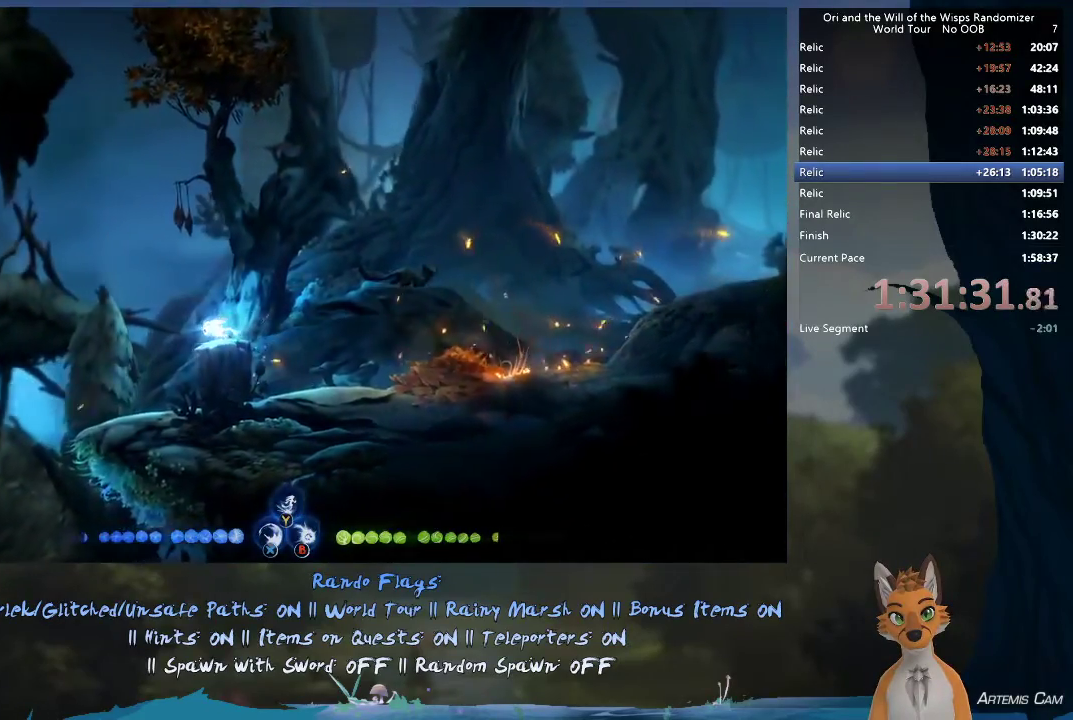
{"dt_ms": 500, "buttons": [], "left_stick": "left", "right_stick": "center", "events": []}
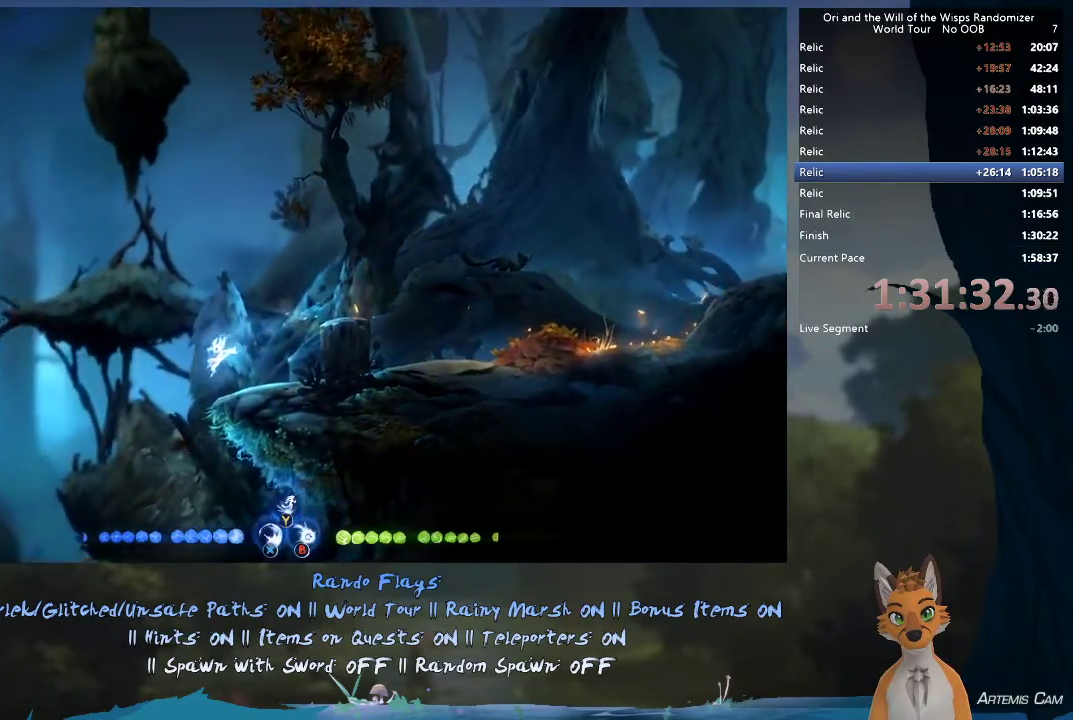
{"dt_ms": 600, "buttons": [], "left_stick": "center", "right_stick": "center", "events": [[83, "left_stick", "right"], [550, "left_stick", "center"]]}
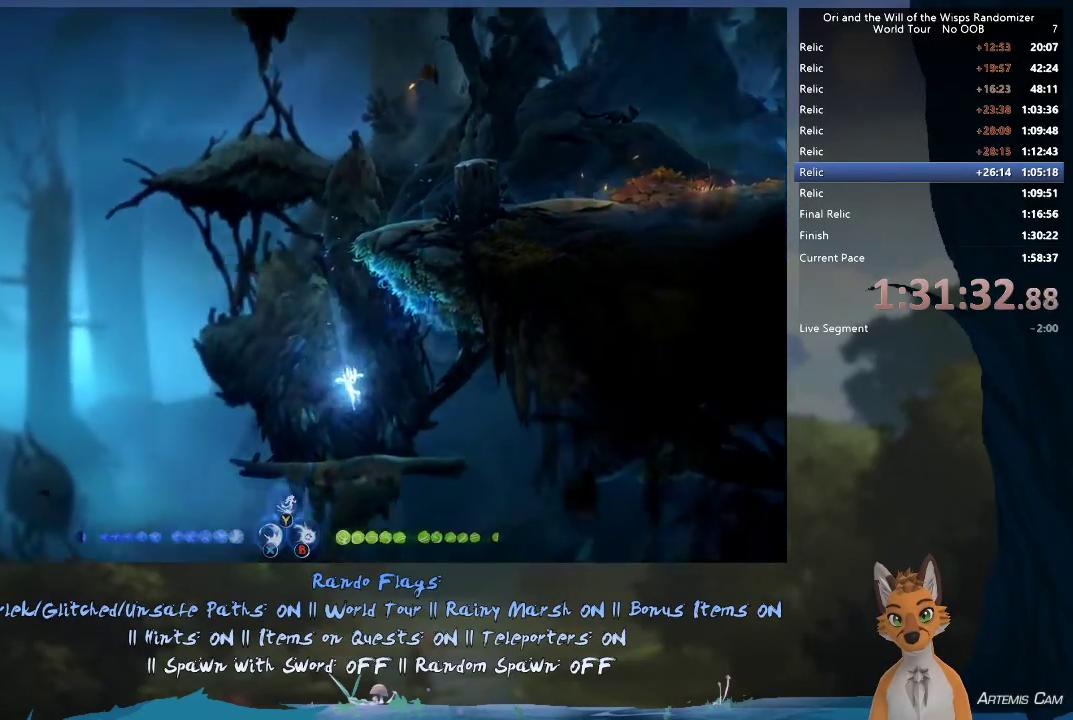
{"dt_ms": 300, "buttons": [], "left_stick": "center", "right_stick": "center", "events": [[17, "left_stick", "up-left"], [217, "left_stick", "center"], [233, "X", "down"], [283, "X", "up"]]}
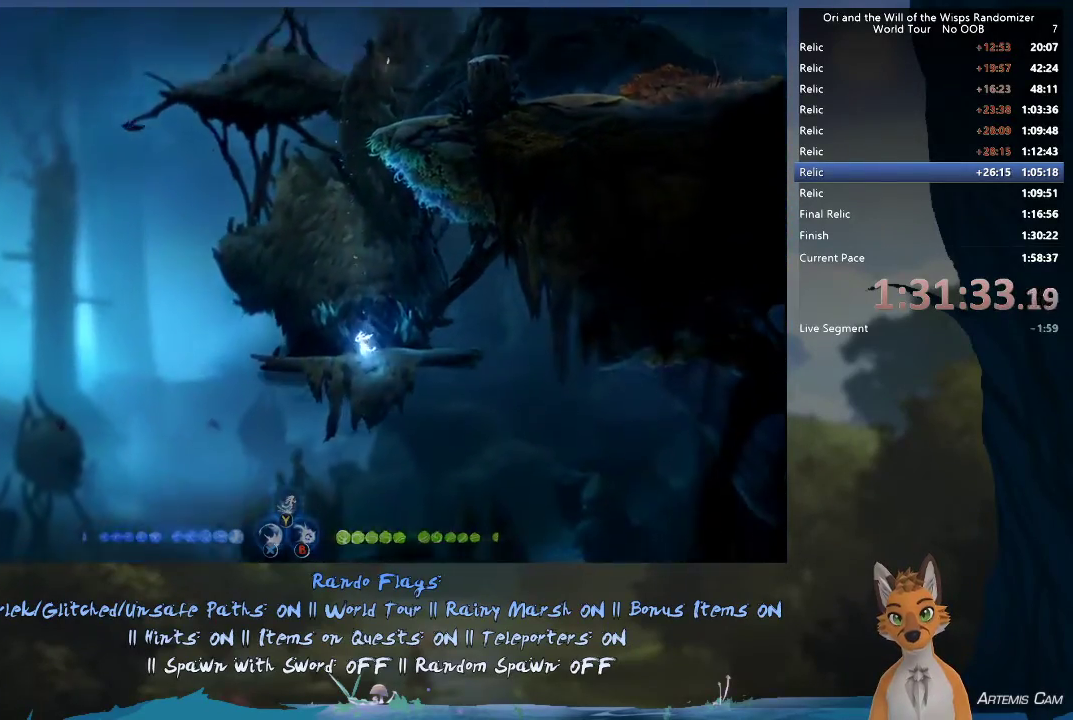
{"dt_ms": 500, "buttons": [], "left_stick": "center", "right_stick": "center", "events": [[67, "X", "down"], [167, "X", "up"], [217, "X", "down"], [300, "X", "up"], [367, "X", "down"], [450, "X", "up"]]}
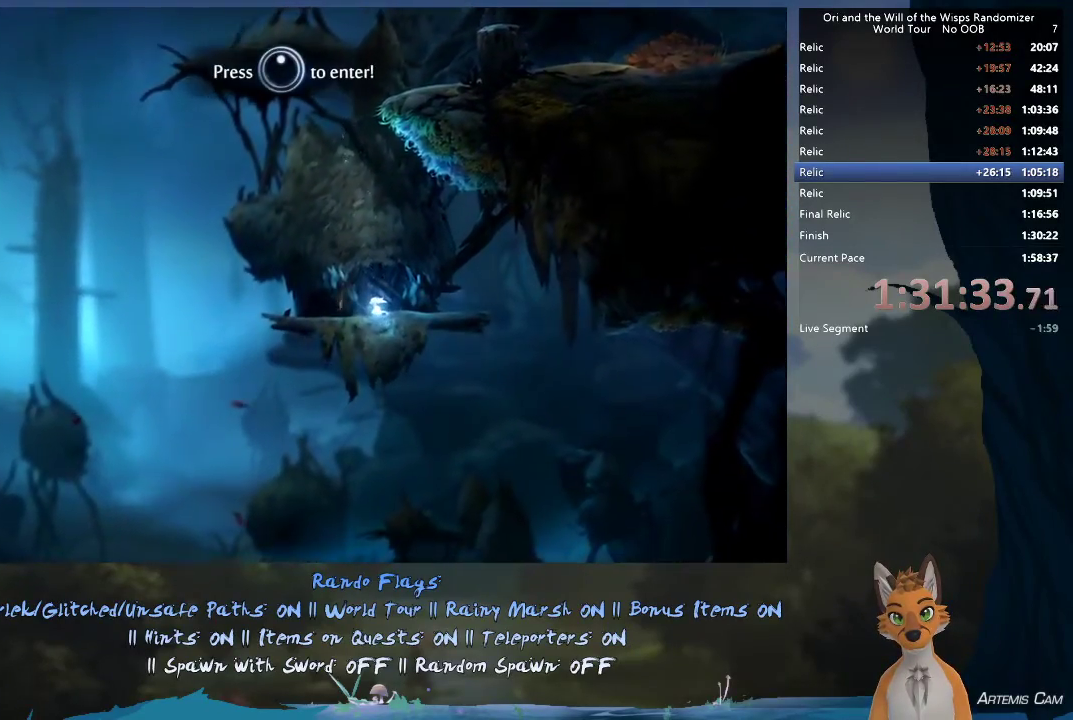
{"dt_ms": 600, "buttons": [], "left_stick": "center", "right_stick": "center", "events": [[33, "X", "down"], [100, "X", "up"], [167, "X", "down"], [250, "X", "up"], [333, "X", "down"], [567, "X", "up"]]}
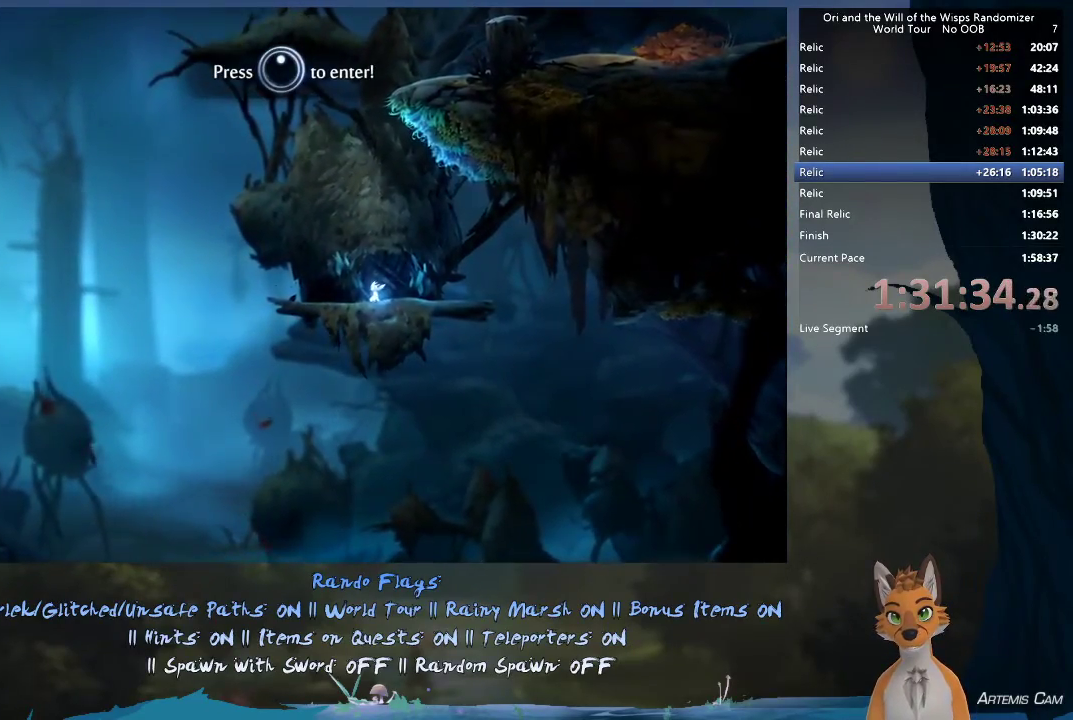
{"dt_ms": 500, "buttons": [], "left_stick": "center", "right_stick": "center", "events": [[17, "X", "down"], [83, "X", "up"], [167, "left_stick", "up"], [333, "X", "down"], [383, "X", "up"], [467, "left_stick", "center"]]}